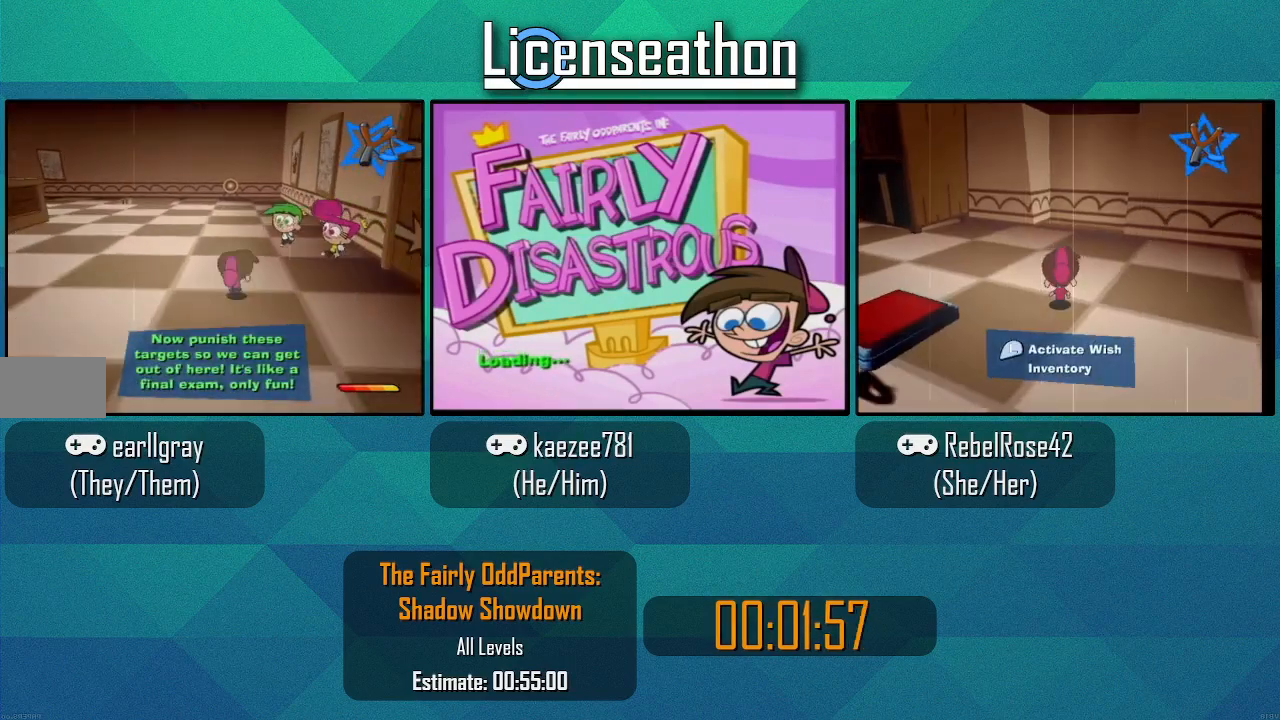
Gameplay with a controller (Nintendo layout); each line is a JSON object with the inputs held at the frame after it. "events" lists button and stick changes between this image and that frame as [ms after this image, input, new state], when the widget could be followed in between. Not read: L3 R3 Z.
{"buttons": [], "left_stick": "up", "right_stick": "center", "events": [[67, "Y", "down"], [200, "Y", "up"], [317, "Y", "down"], [450, "Y", "up"]]}
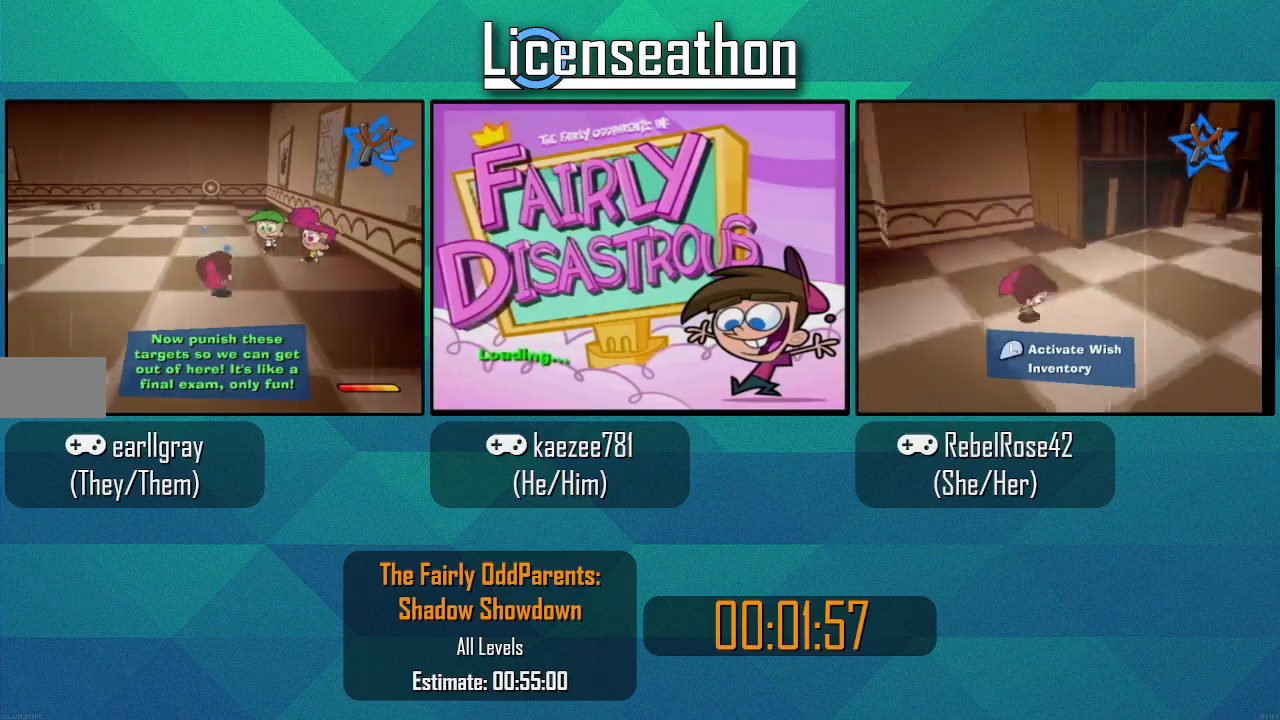
{"buttons": [], "left_stick": "center", "right_stick": "center", "events": [[67, "Y", "down"], [167, "Y", "up"], [317, "left_stick", "center"]]}
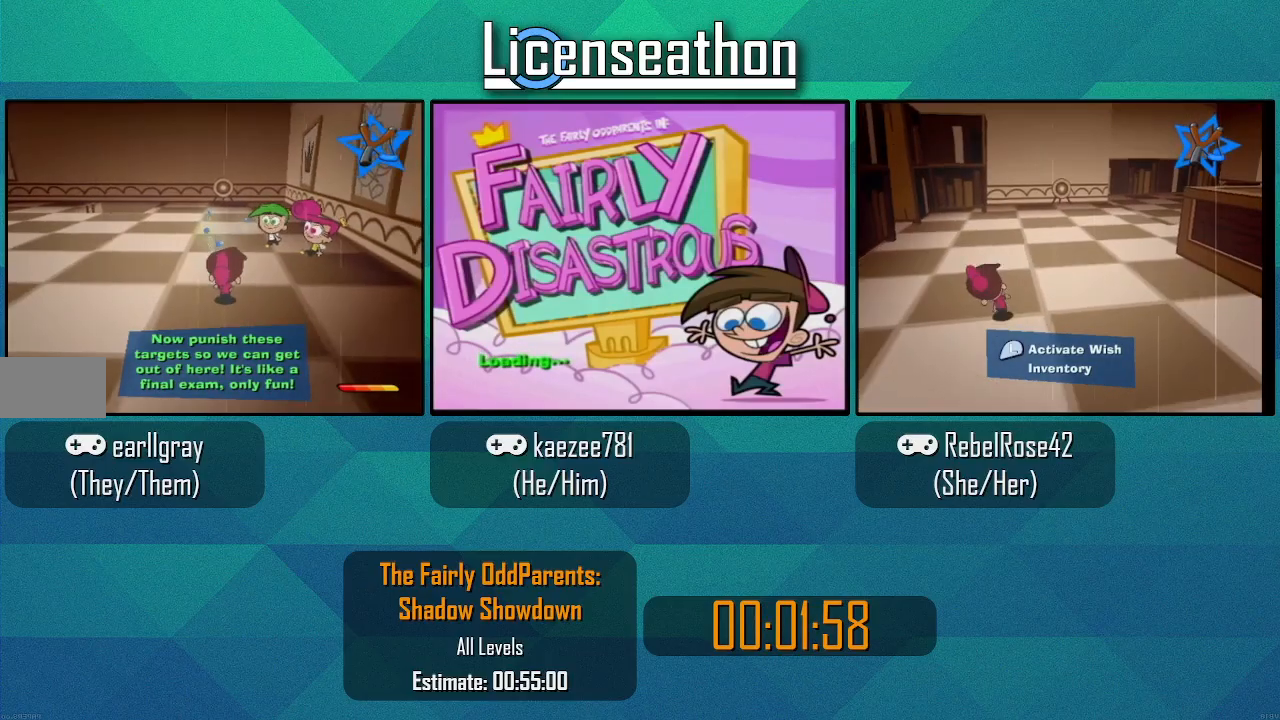
{"buttons": [], "left_stick": "up-left", "right_stick": "center", "events": [[50, "right_stick", "right"], [67, "left_stick", "down-left"], [250, "left_stick", "up"], [300, "left_stick", "up-left"], [367, "right_stick", "center"]]}
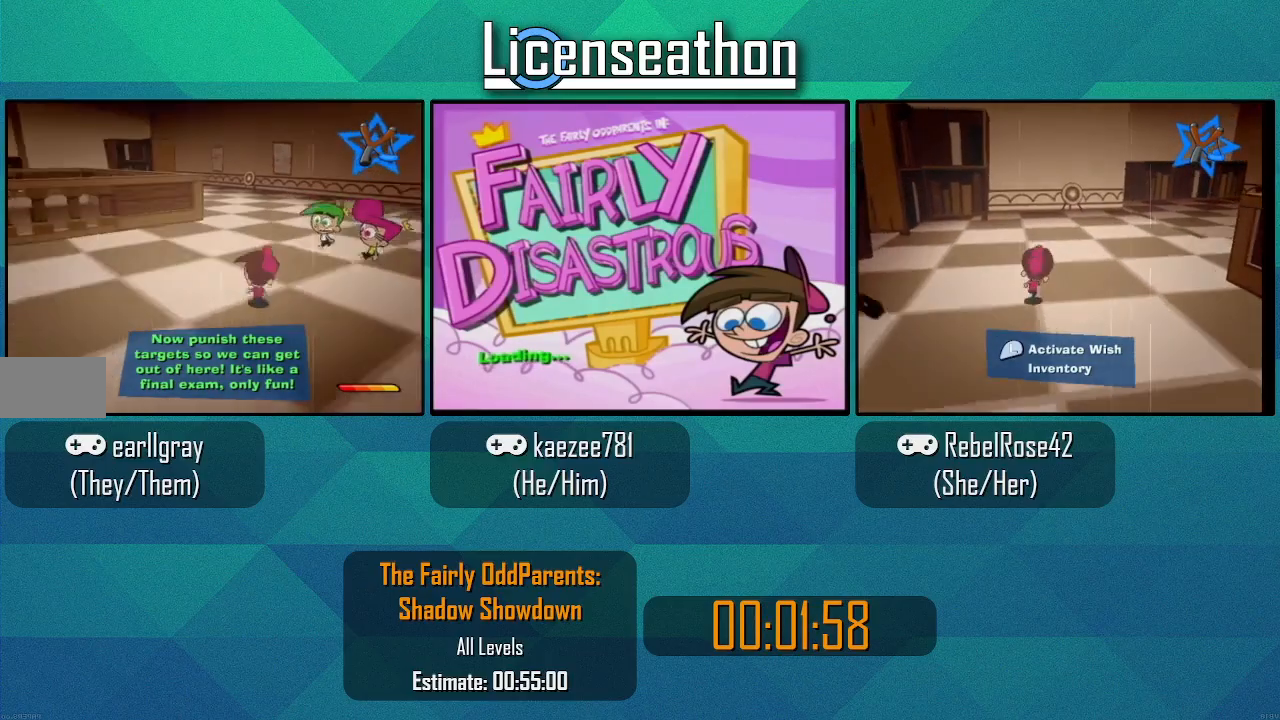
{"buttons": ["Y"], "left_stick": "up", "right_stick": "center", "events": [[100, "left_stick", "up-right"], [283, "left_stick", "up"], [350, "Y", "down"]]}
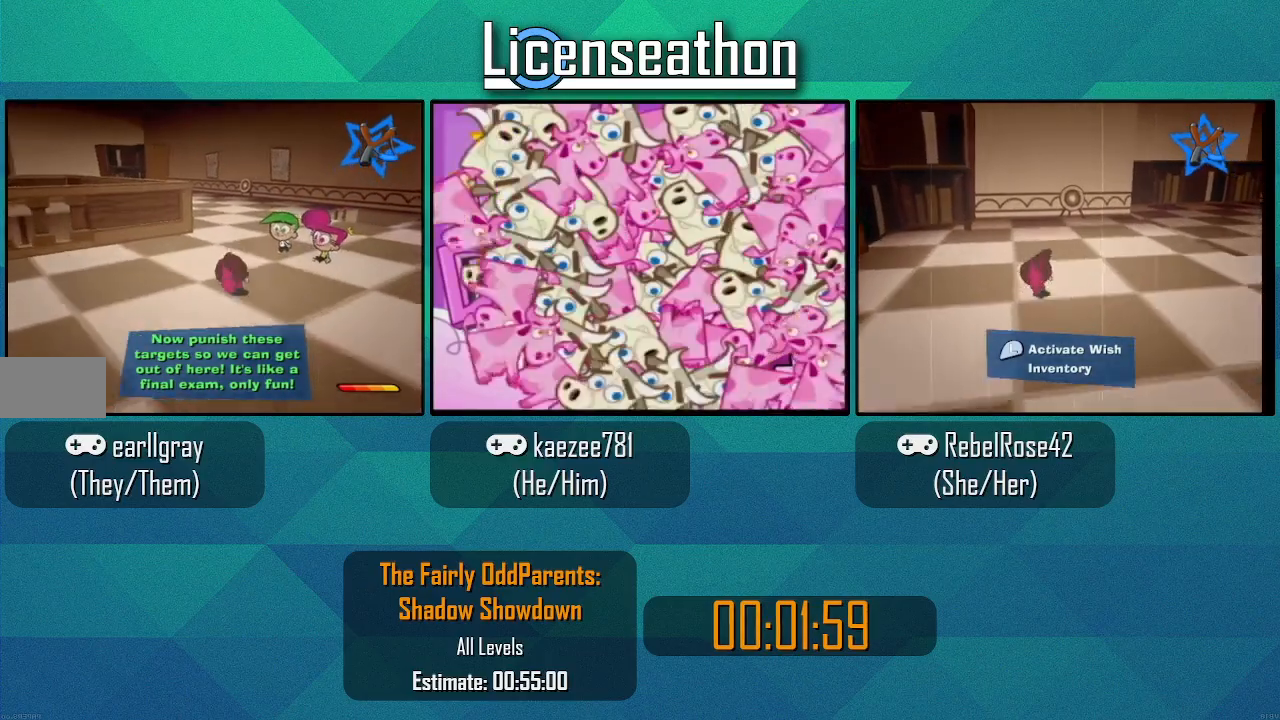
{"buttons": ["Y"], "left_stick": "center", "right_stick": "center", "events": [[17, "Y", "up"], [167, "Y", "down"], [283, "Y", "up"], [383, "Y", "down"], [433, "DPAD_RIGHT", "down"], [483, "left_stick", "center"], [500, "DPAD_RIGHT", "up"]]}